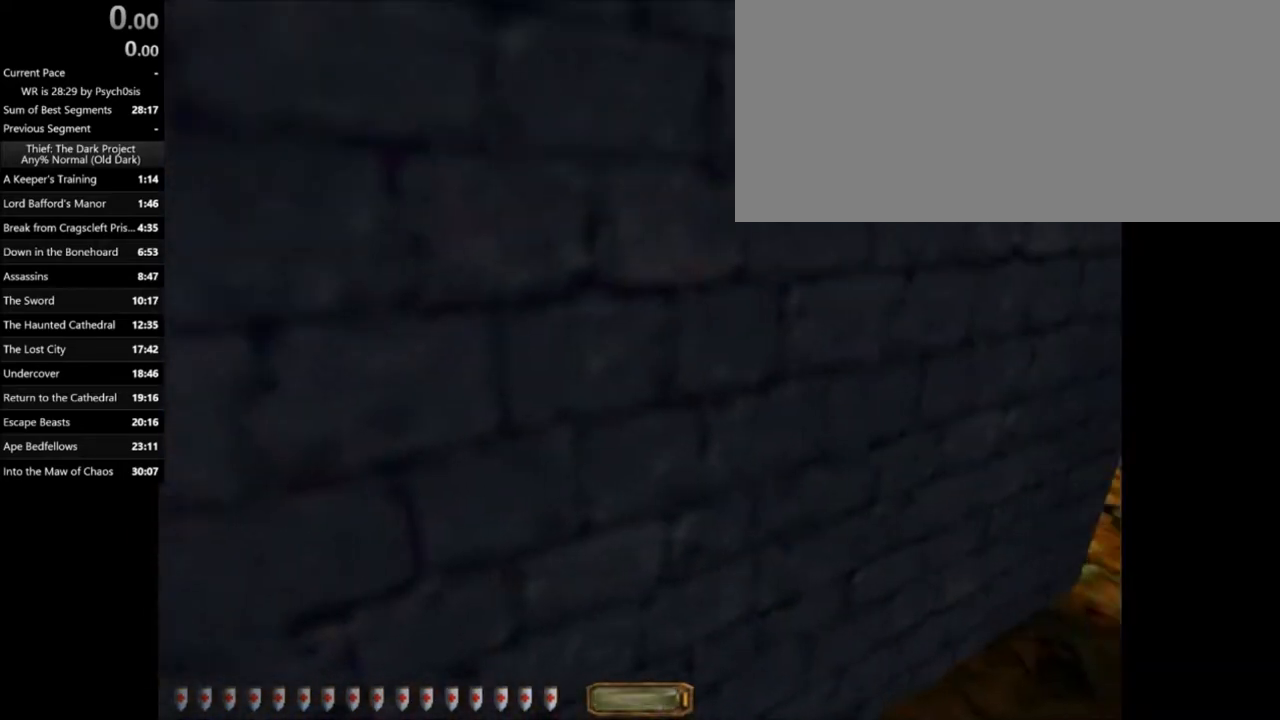
Gameplay with keyboard and mouse; each line is a JSON object with the keys and mouse buttons held at the frame after it. "events" lists presses ("down") and releases ("up") of ".", "/", "0", "1", "2", "3", "4", "5", "6", "7", "8", "9", "a", "alt_l", "alt_r", "b", "backslash", "backspace", "c", "caps_lock", "comma", "ctrl_l", "ctrl_r", "d", "e", "equals", "escape", "f", "f1", "f10", "f11", "f12", "f2", "f3", "f4", "f5", "f6", "f7", "f8", "f9", "g", "h", "i", "j", "k", "l", "lbracket", "m", "minus", "n", "o", "p", "q", "quote", "r", "rbracket", "return", "s", "semicolon", "shift_l", "shift_r", "space", "super_l", "super_r", "t", "tab", "tilde", "u", "v", "w", "x", "y", "z", "mouse_left", "mouse_wheel" and "mouse_right" between this image and that frame as [ms after this image, input, new state], when the widget could be followed in between. "mouse_left", "mouse_wheel", "mouse_right" = the "left", "wheel", "right" buttons of the "mouse" list. No other keys are recorded. "wheel" means that the mouse wheel is clicked or scrolled. Mouse movement is not recorded.
{"keys": ["d", "s"], "mouse": [], "events": []}
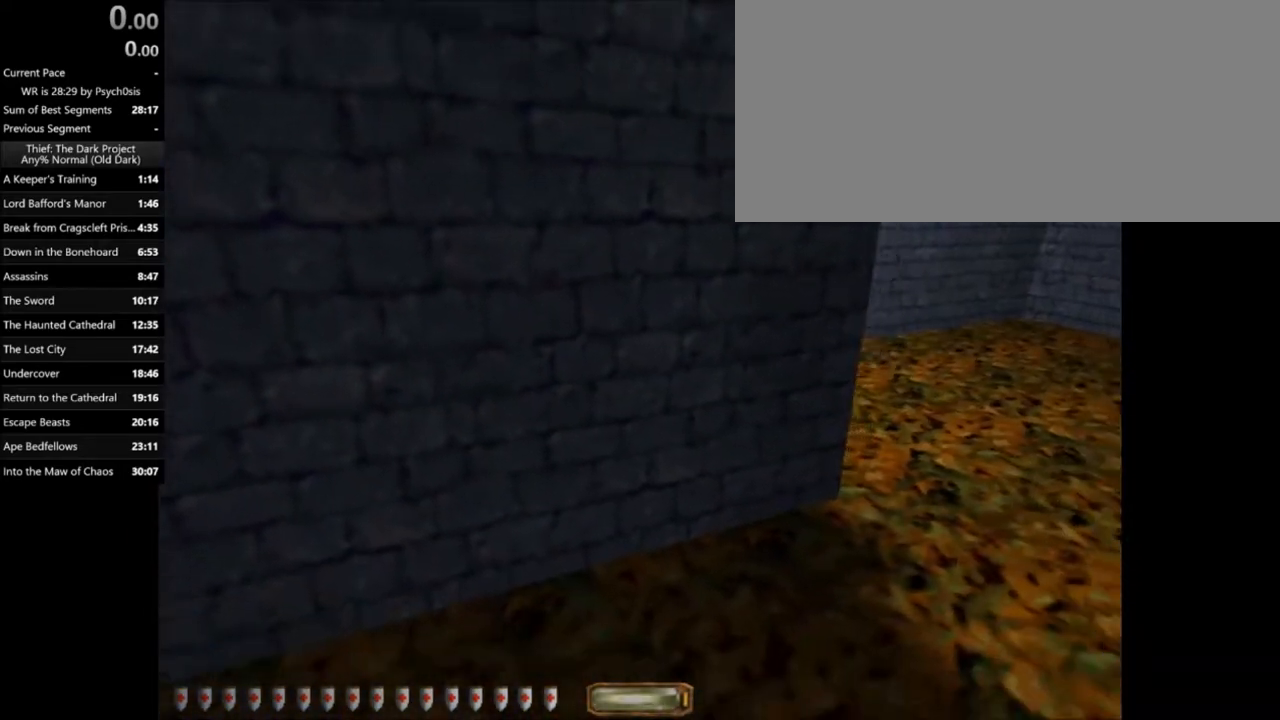
{"keys": [], "mouse": [], "events": [[67, "s", "up"], [101, "d", "up"]]}
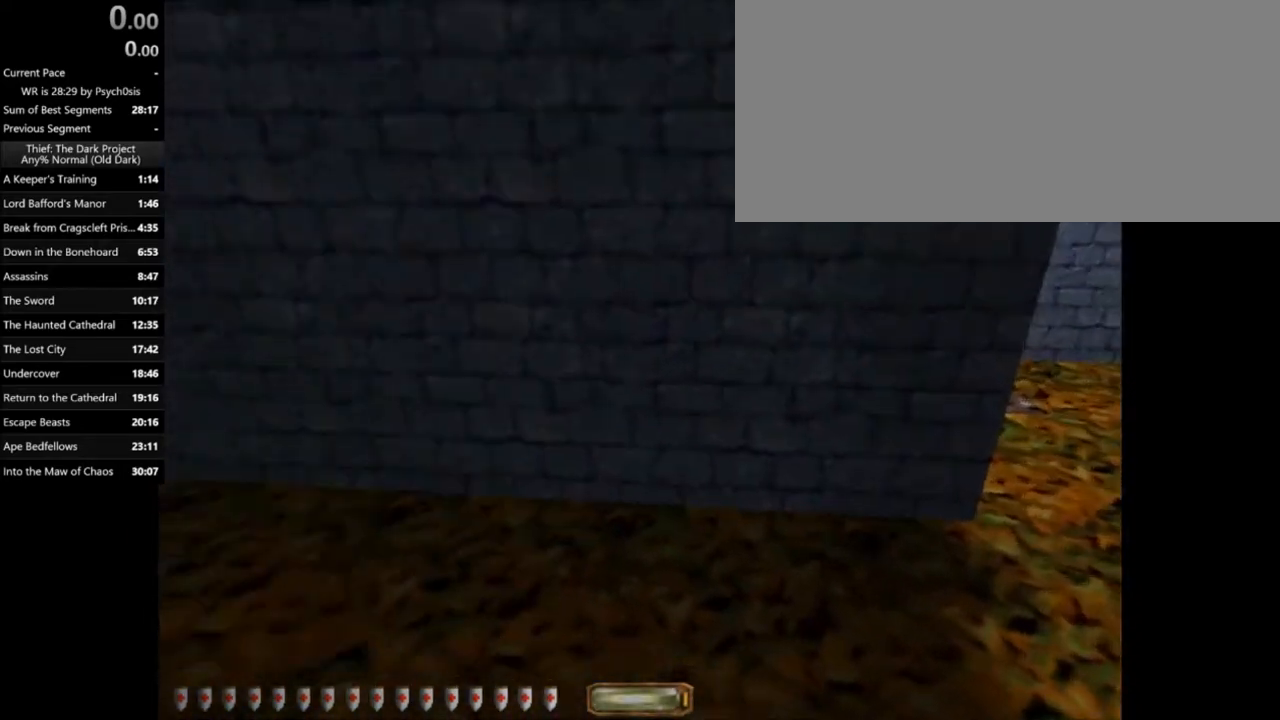
{"keys": ["d", "w"], "mouse": [], "events": [[167, "w", "down"], [300, "d", "down"]]}
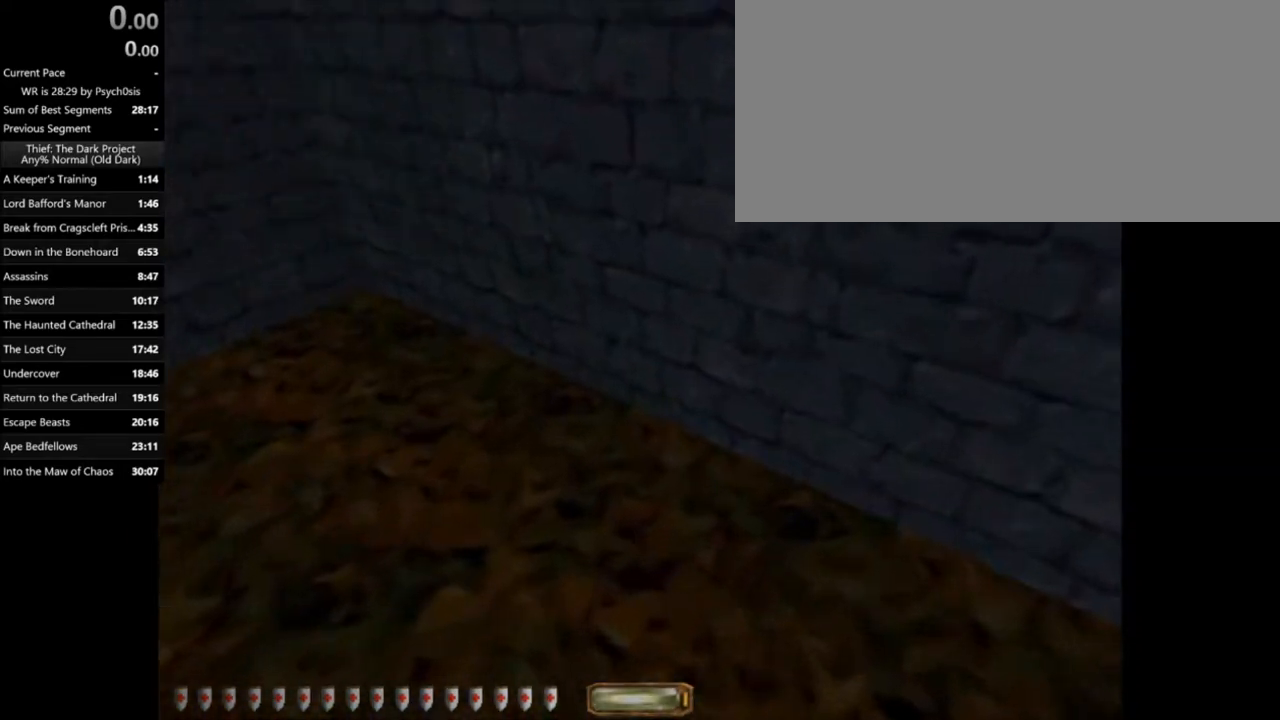
{"keys": [], "mouse": [], "events": [[468, "w", "up"], [501, "d", "up"]]}
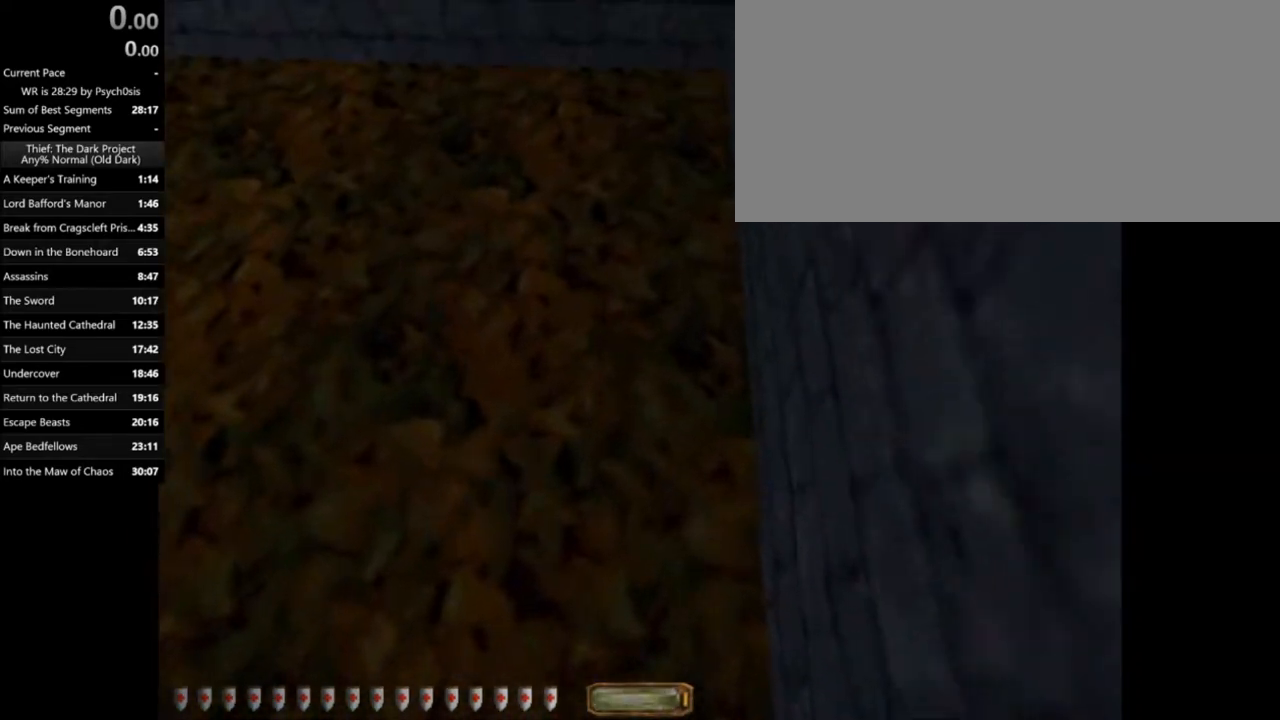
{"keys": ["d", "w"], "mouse": [], "events": [[267, "d", "down"], [334, "w", "down"]]}
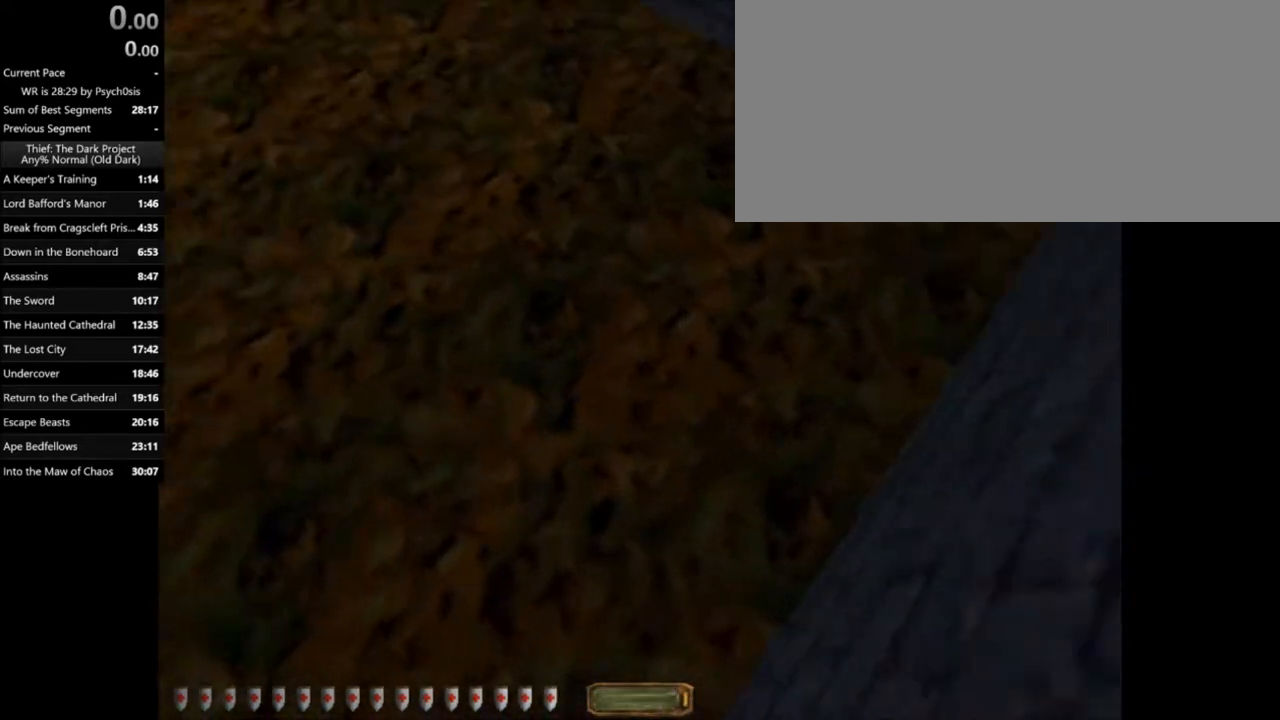
{"keys": [], "mouse": [], "events": [[67, "w", "up"], [401, "d", "up"]]}
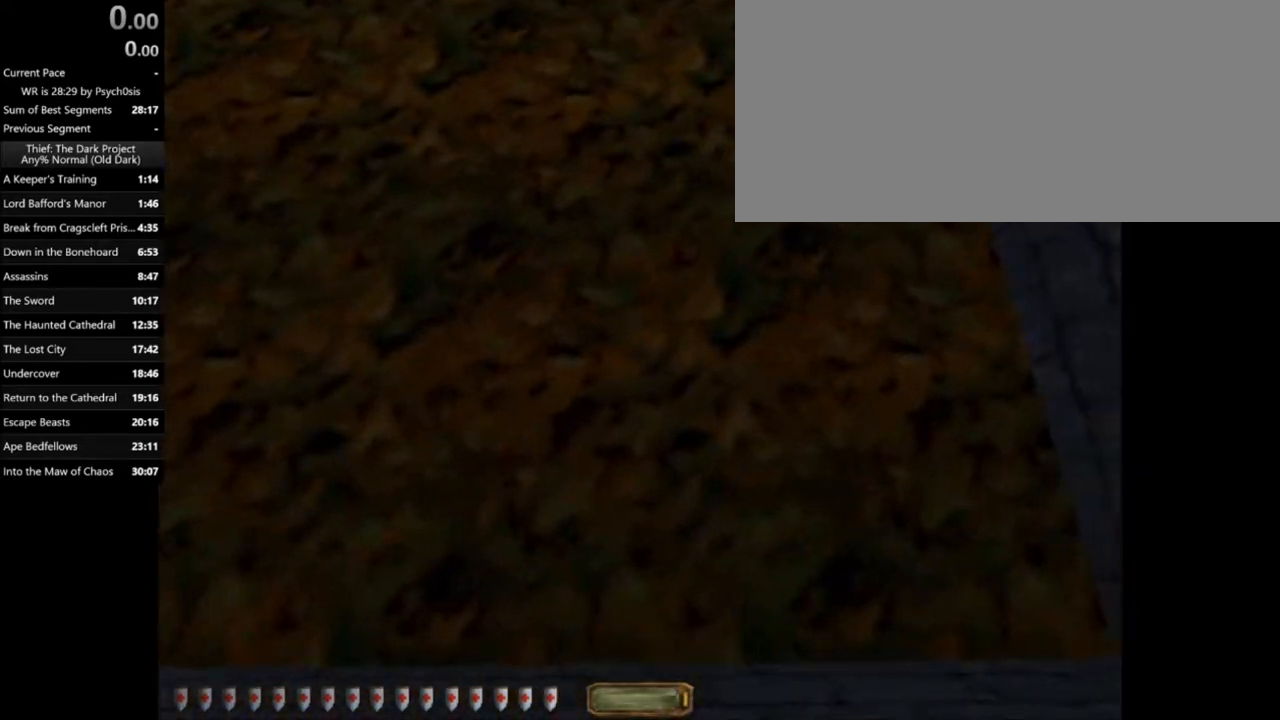
{"keys": ["s"], "mouse": [], "events": [[267, "s", "down"]]}
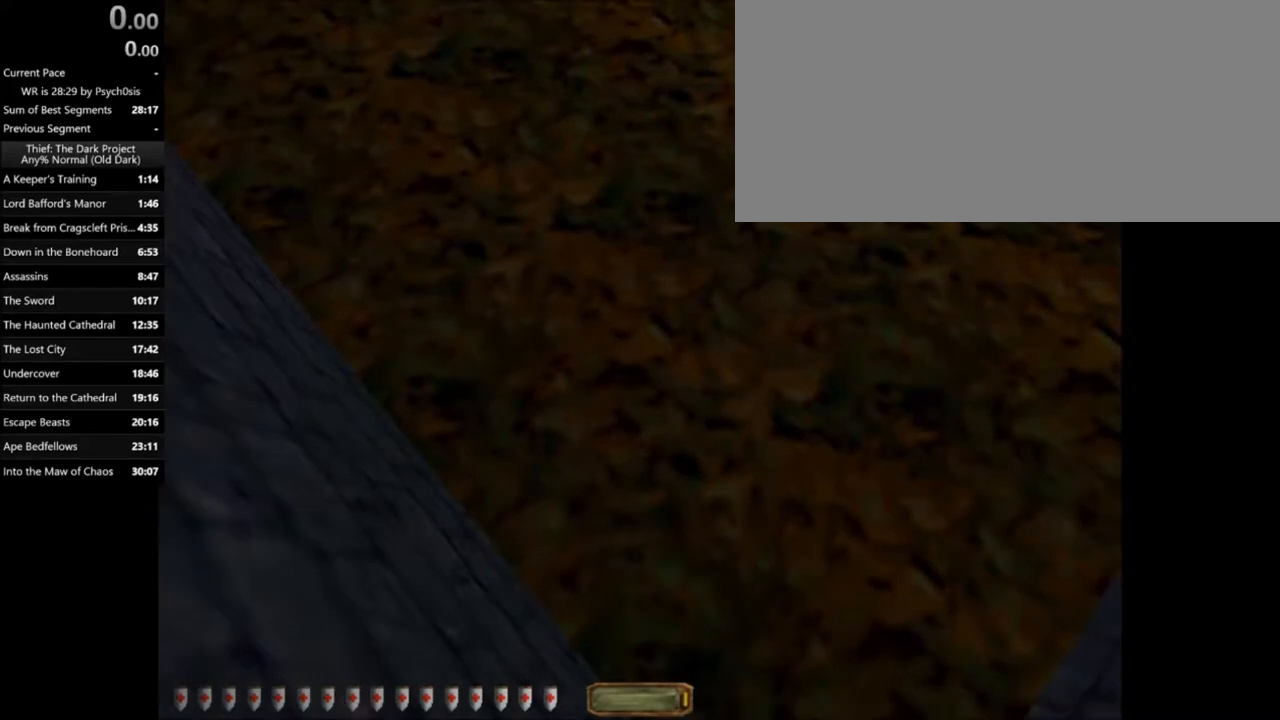
{"keys": [], "mouse": [], "events": [[167, "f", "down"], [267, "f", "up"], [334, "s", "up"]]}
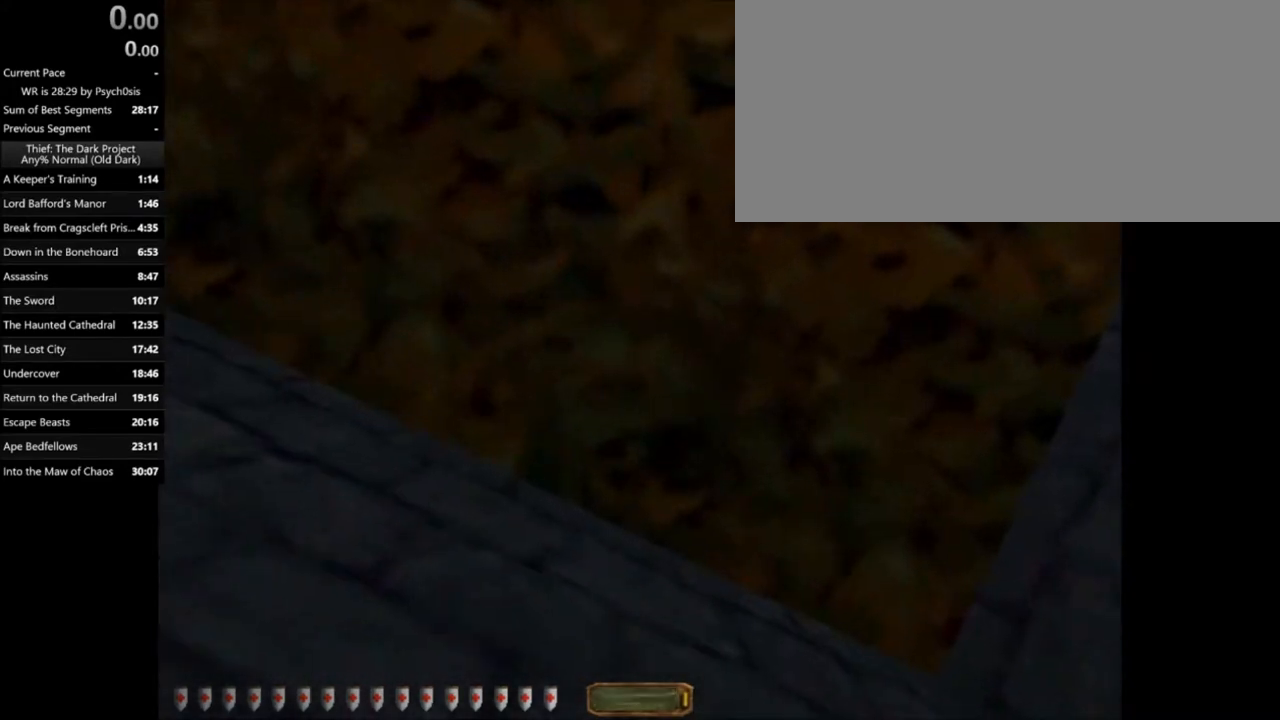
{"keys": ["q", "space"], "mouse": [], "events": [[33, "q", "down"], [400, "space", "down"]]}
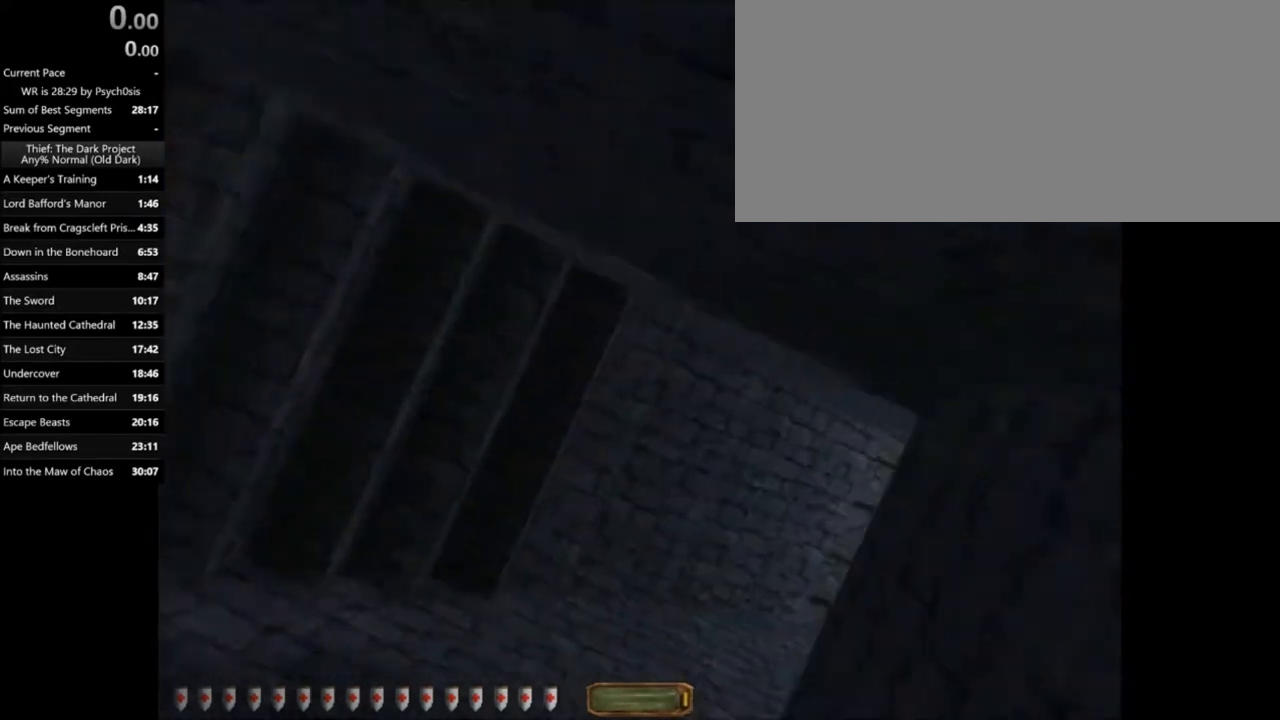
{"keys": [], "mouse": [], "events": [[33, "space", "up"], [200, "q", "up"]]}
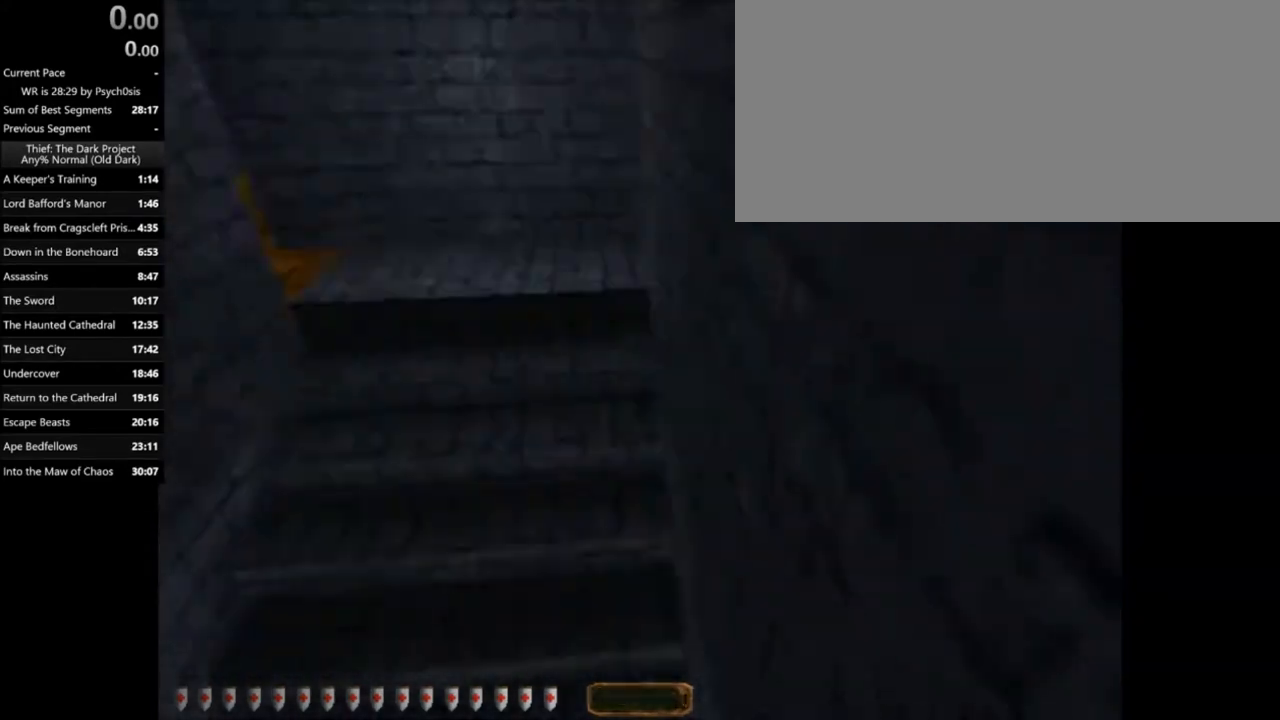
{"keys": [], "mouse": [], "events": []}
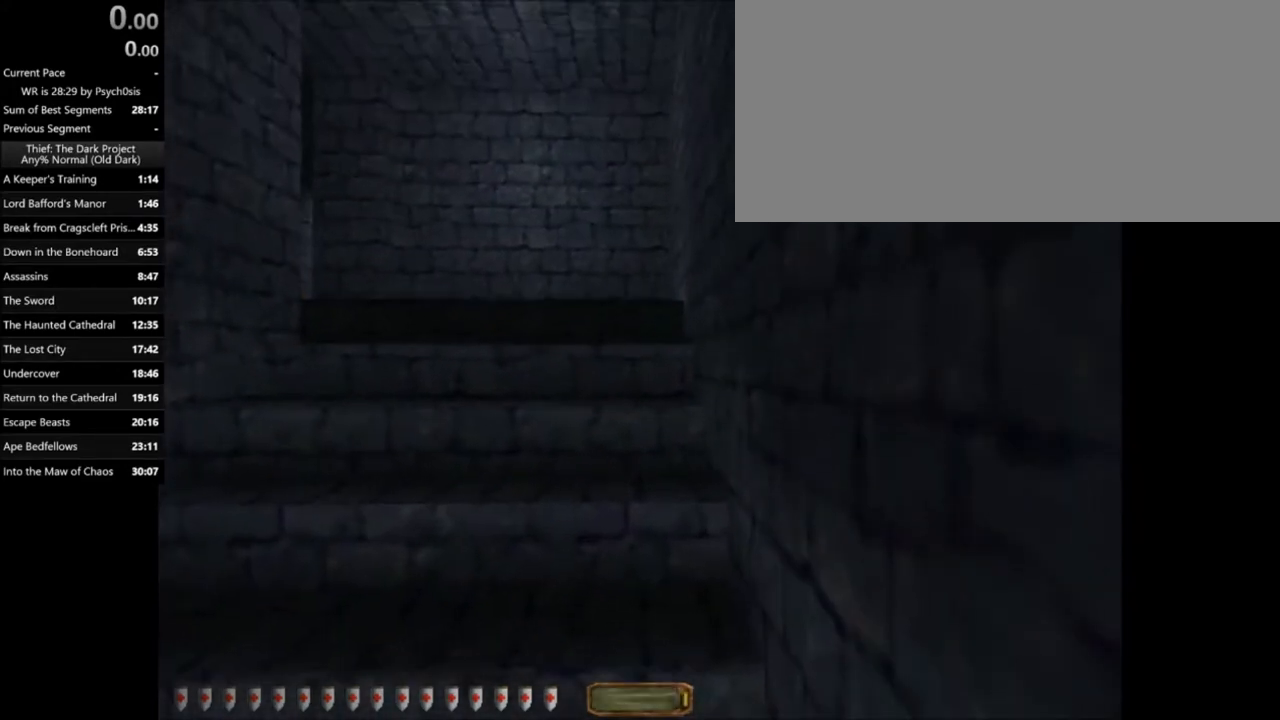
{"keys": ["a", "w"], "mouse": [], "events": [[234, "w", "down"], [300, "a", "down"]]}
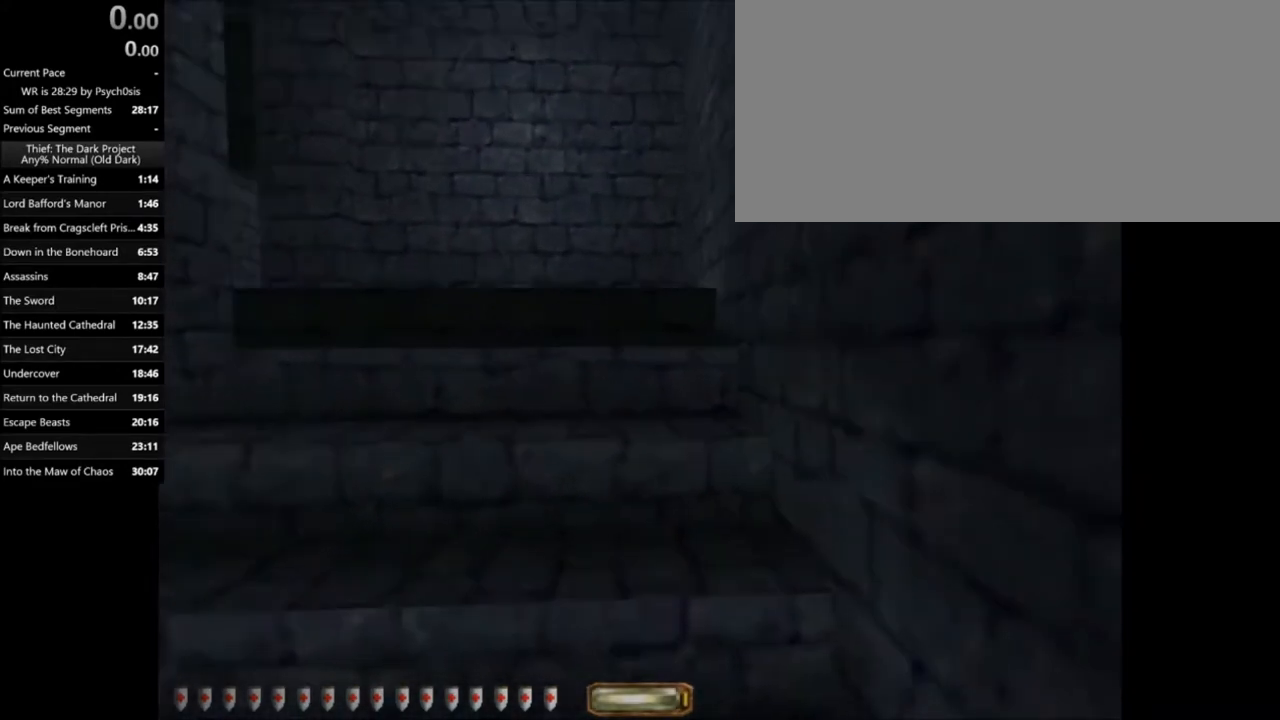
{"keys": [], "mouse": [], "events": [[333, "w", "up"], [433, "a", "up"]]}
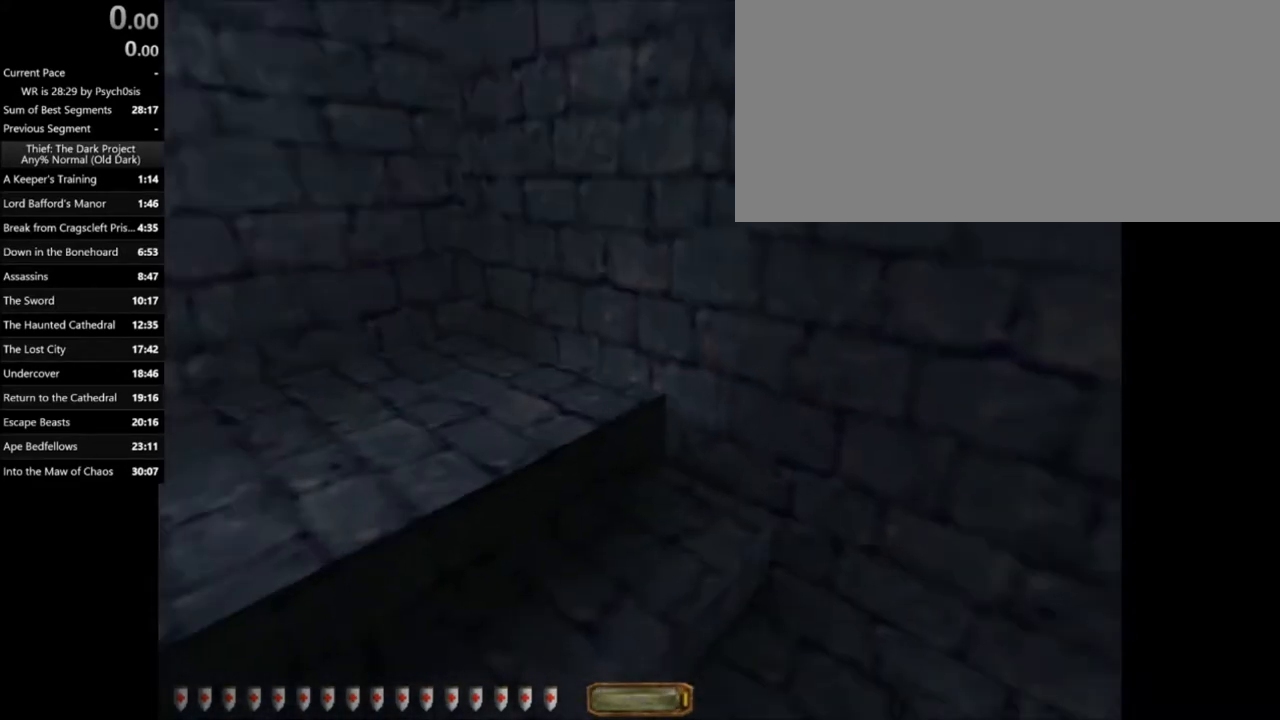
{"keys": [], "mouse": [], "events": []}
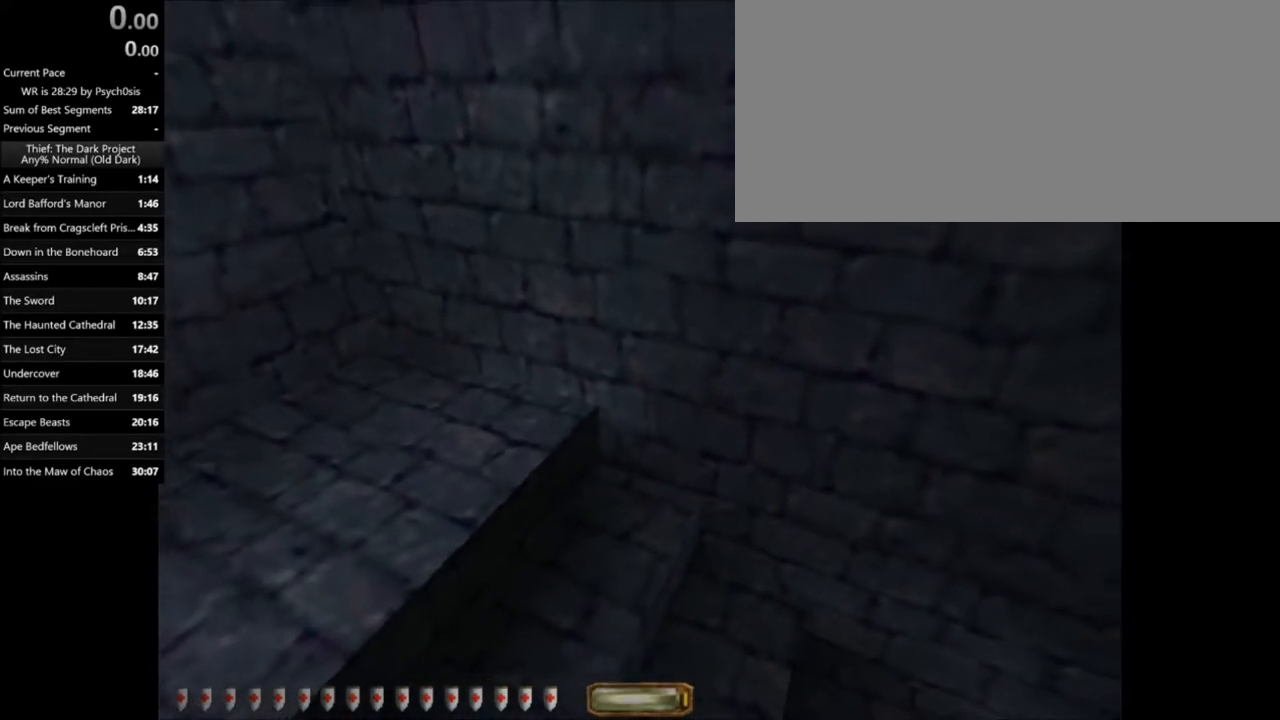
{"keys": [], "mouse": [], "events": []}
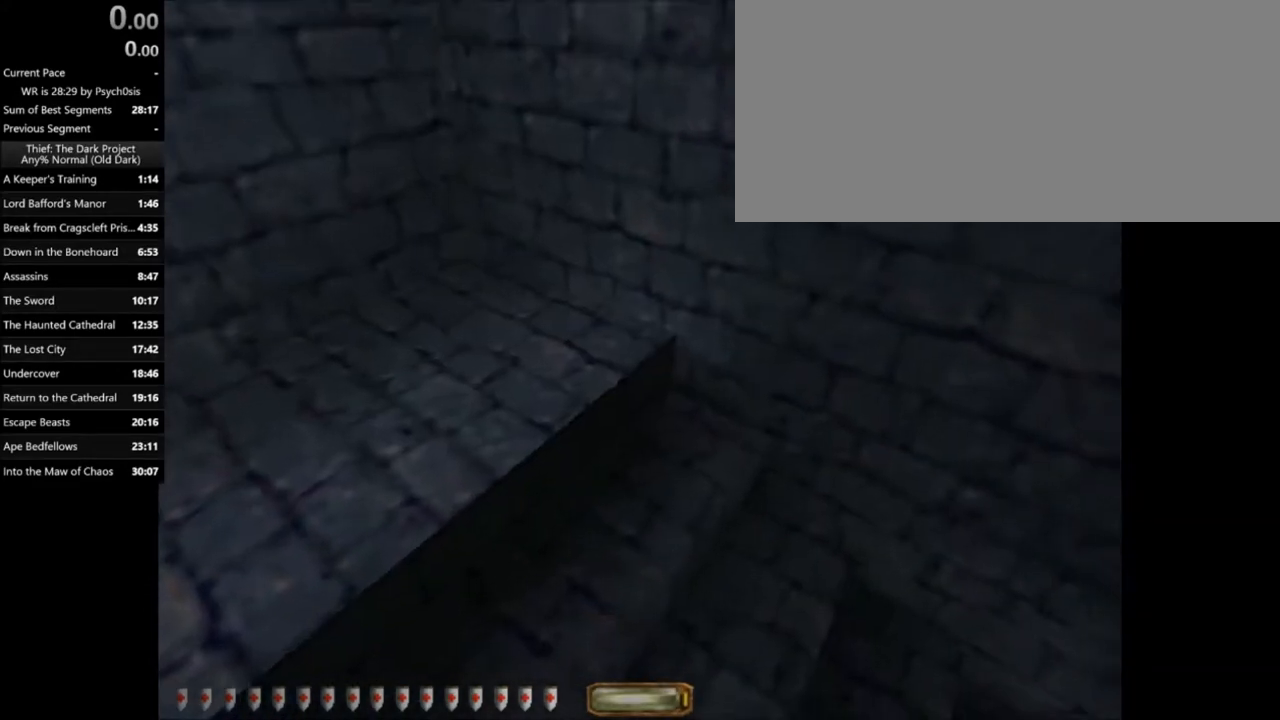
{"keys": [], "mouse": [], "events": [[100, "a", "down"], [234, "a", "up"]]}
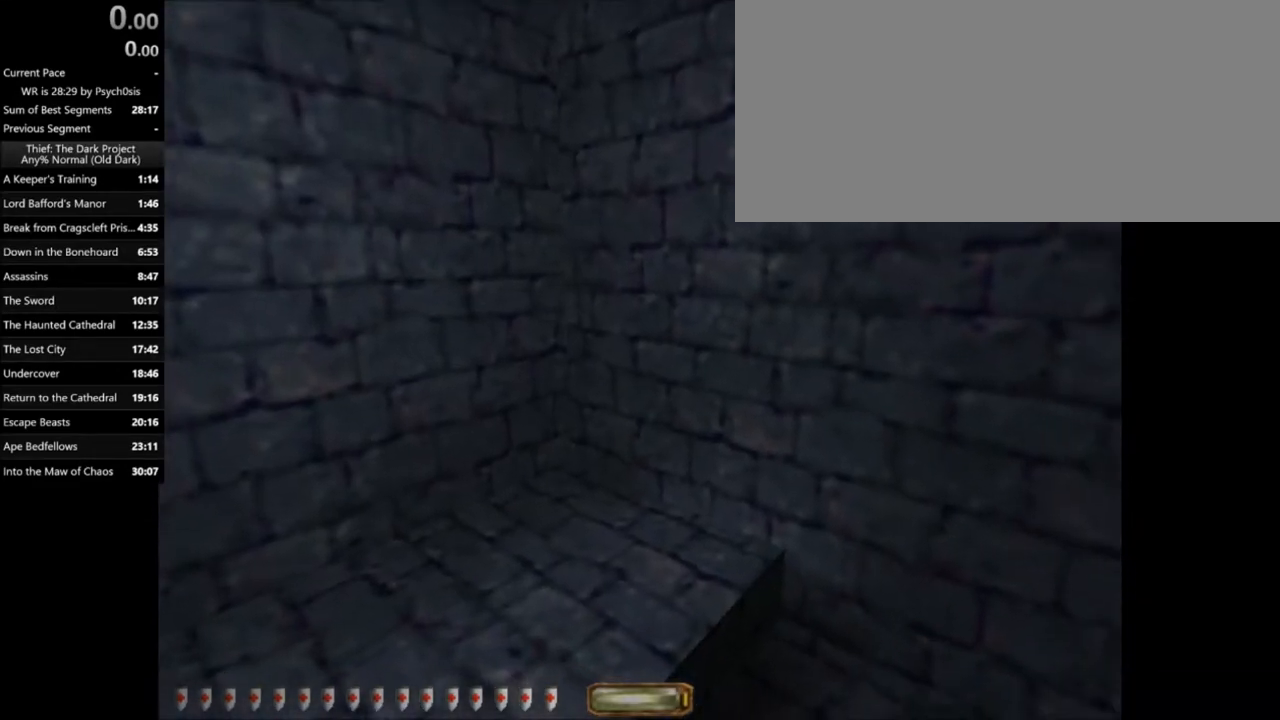
{"keys": ["w"], "mouse": [], "events": [[100, "w", "down"], [266, "w", "up"], [433, "w", "down"]]}
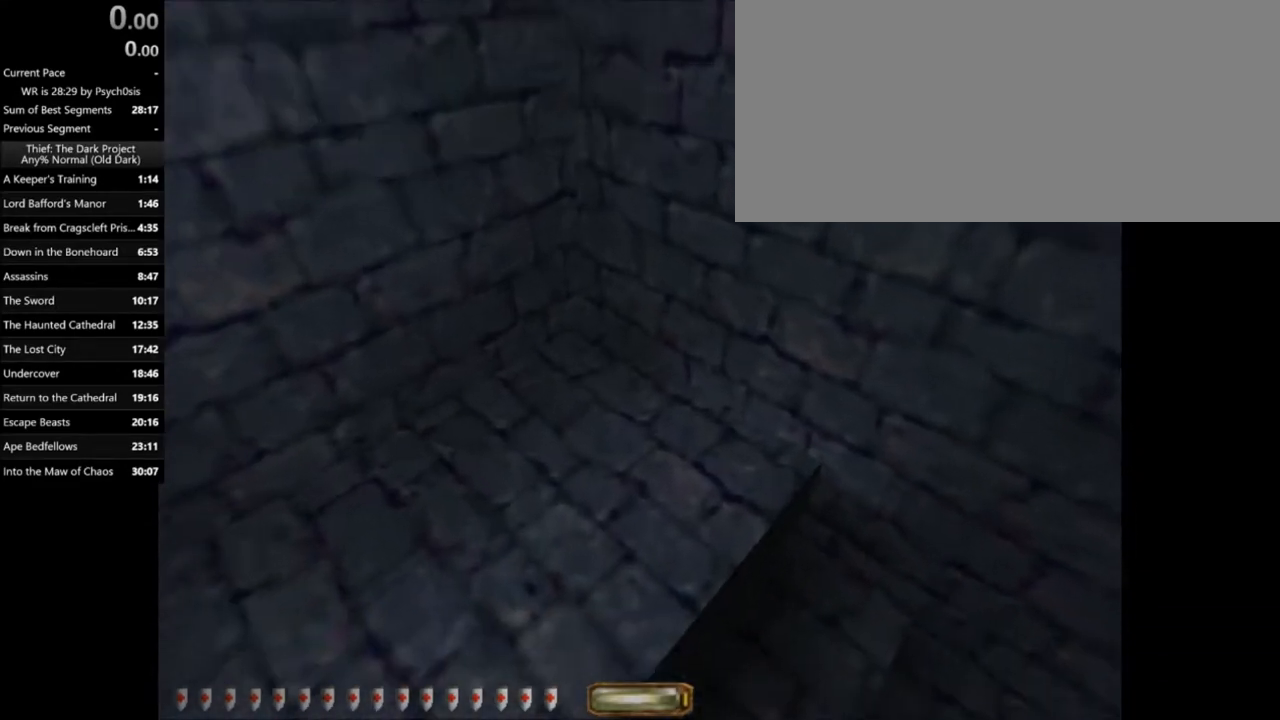
{"keys": [], "mouse": [], "events": [[33, "w", "up"], [167, "s", "down"], [400, "s", "up"]]}
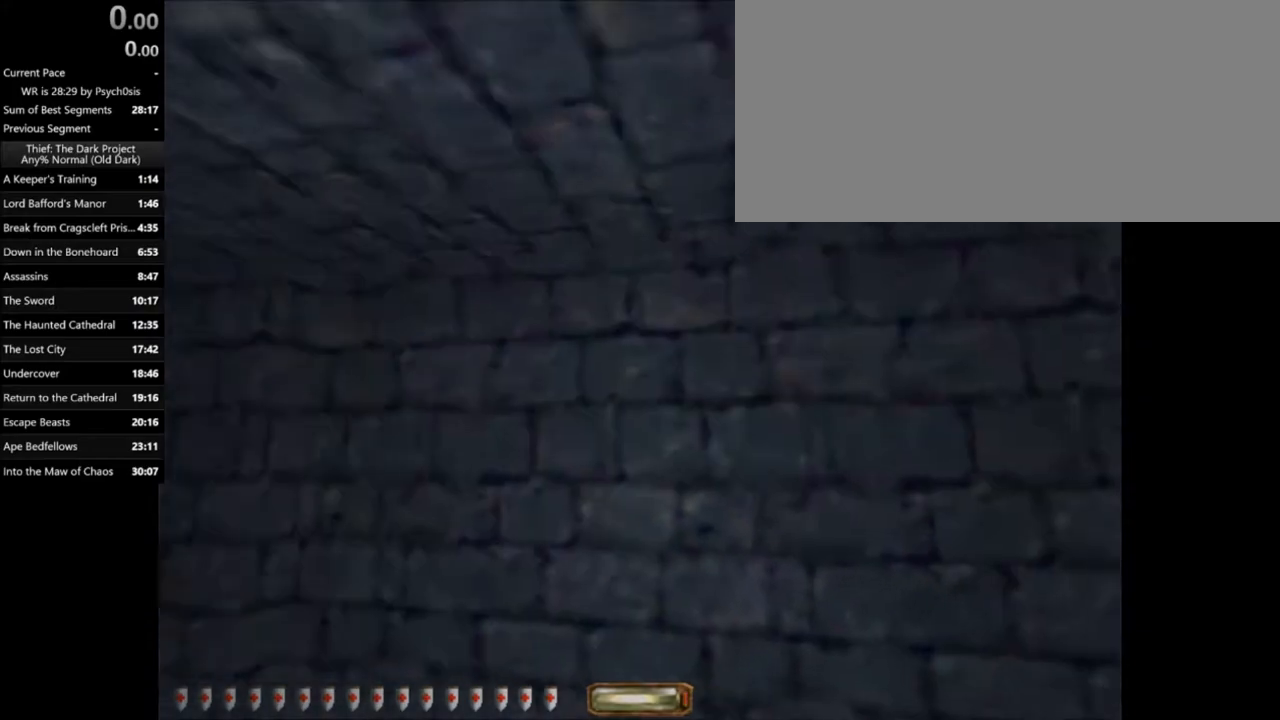
{"keys": [], "mouse": [], "events": []}
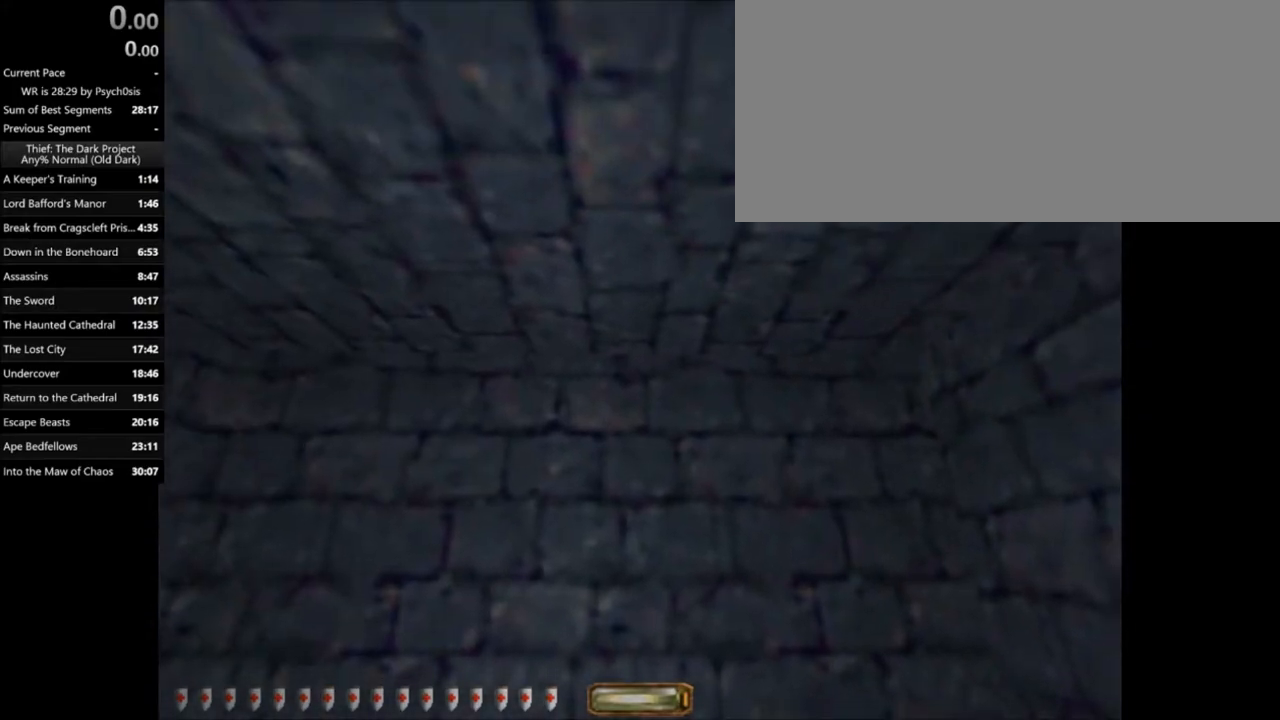
{"keys": ["a", "w"], "mouse": [], "events": [[334, "a", "down"], [501, "w", "down"]]}
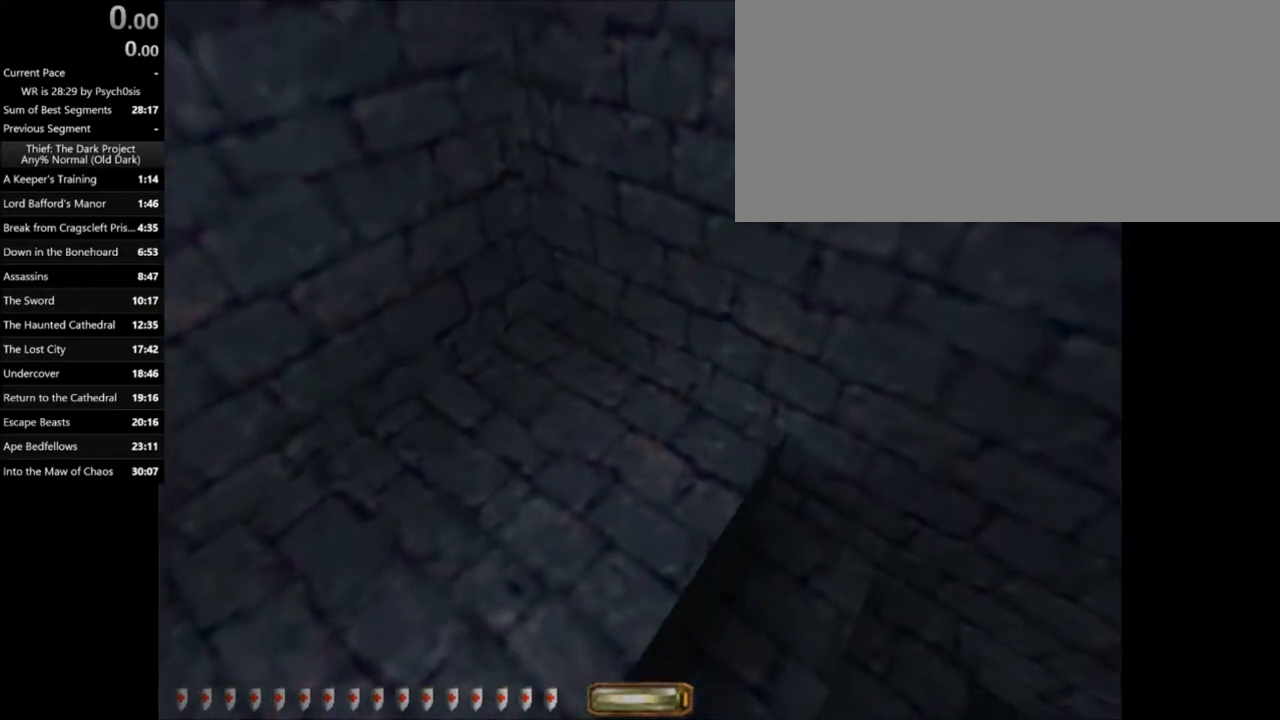
{"keys": ["w"], "mouse": [], "events": [[166, "a", "up"]]}
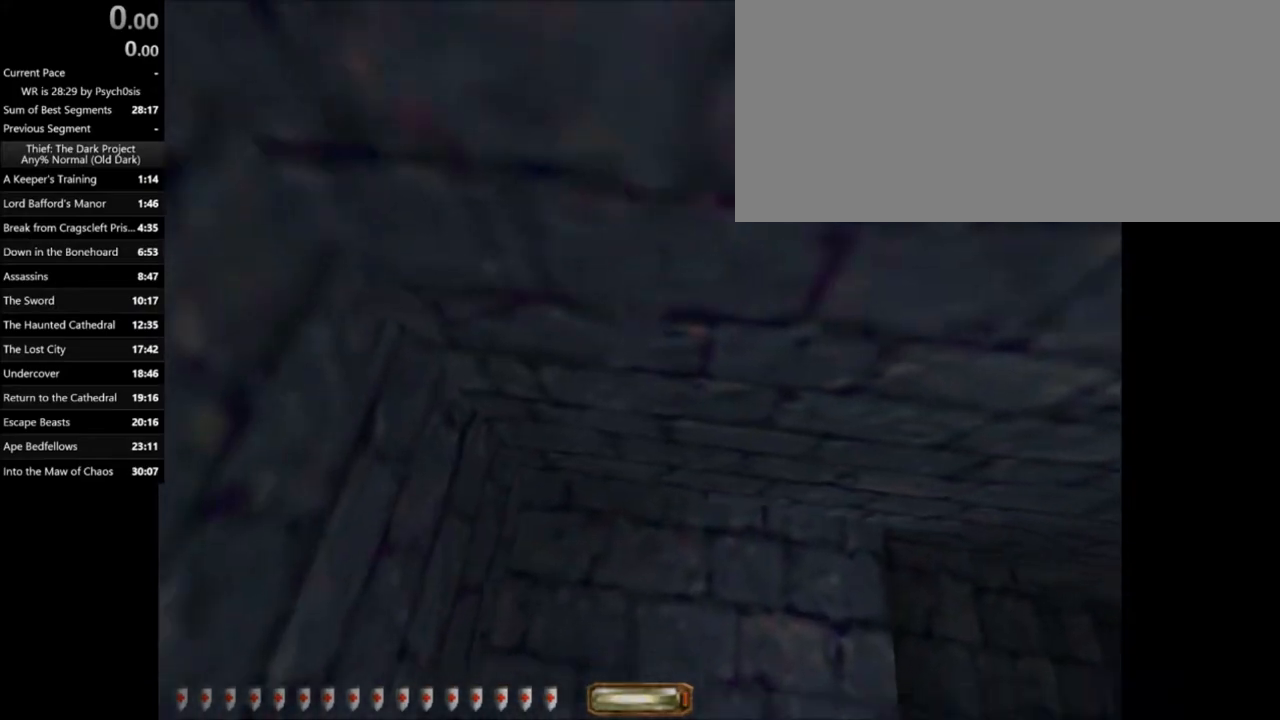
{"keys": ["s"], "mouse": [], "events": [[33, "w", "up"], [334, "s", "down"]]}
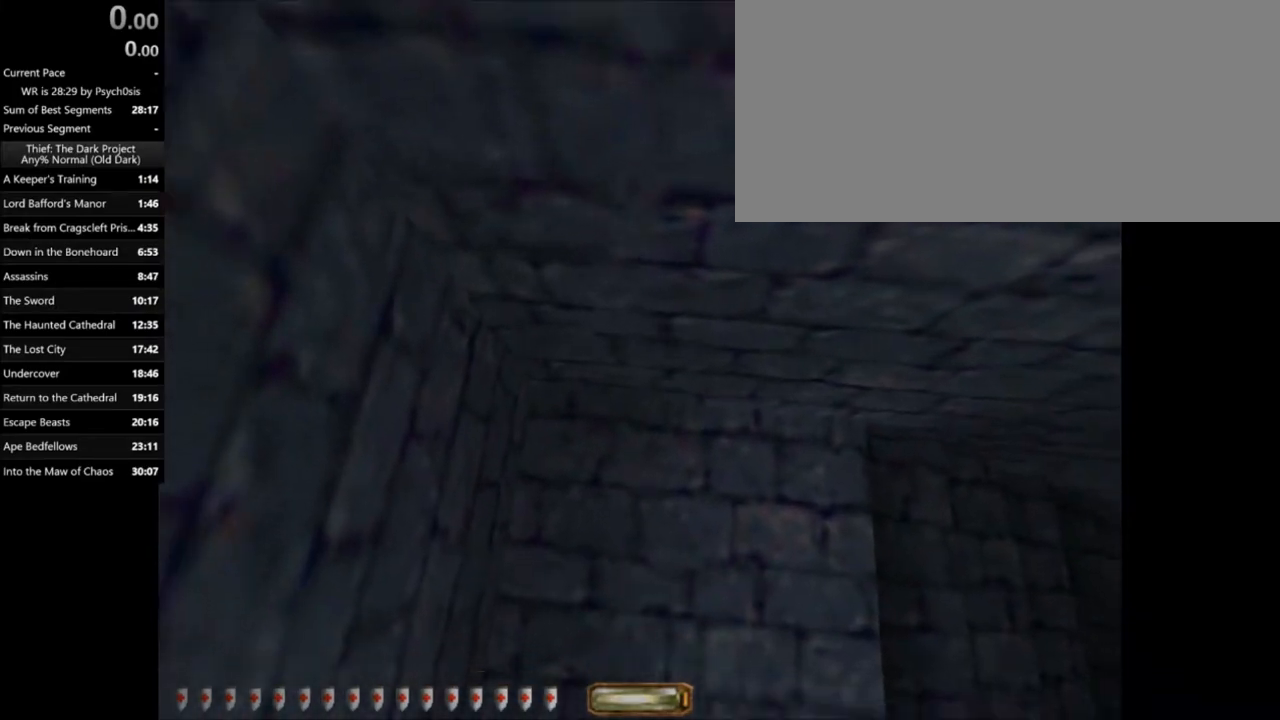
{"keys": [], "mouse": [], "events": [[66, "d", "down"], [333, "d", "up"], [333, "s", "up"]]}
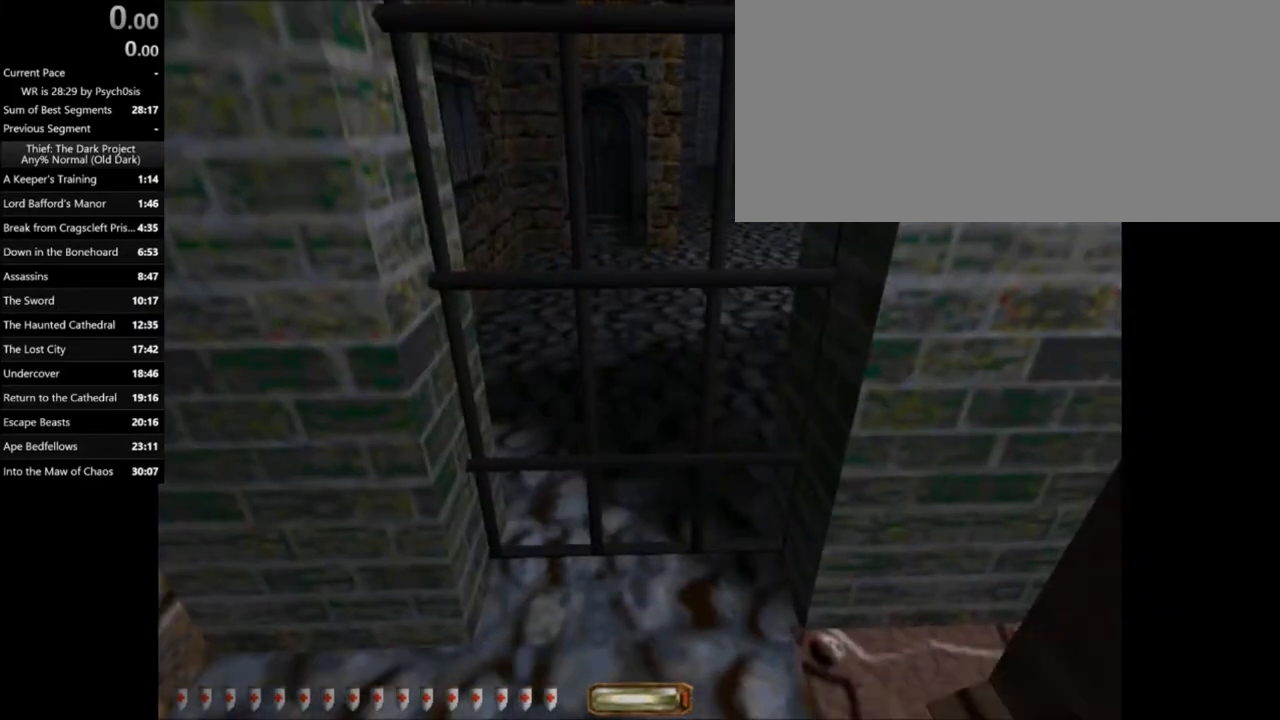
{"keys": [], "mouse": [], "events": []}
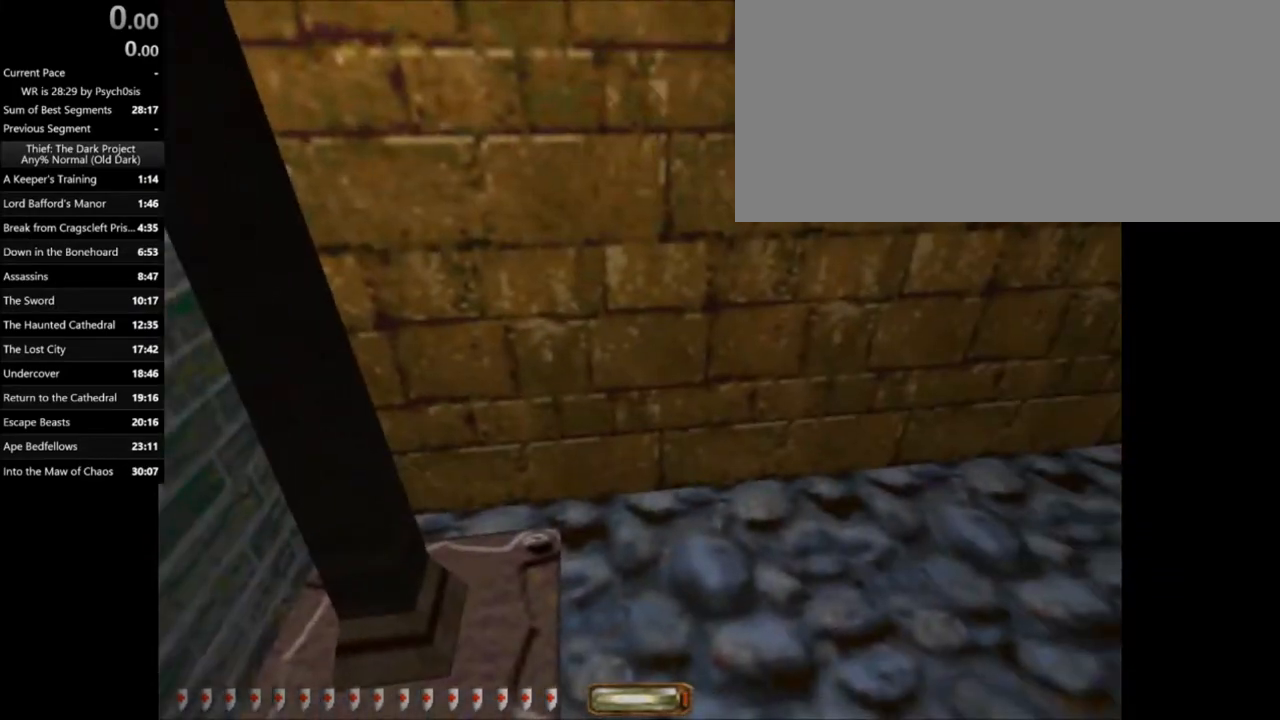
{"keys": ["d"], "mouse": [], "events": [[33, "d", "down"]]}
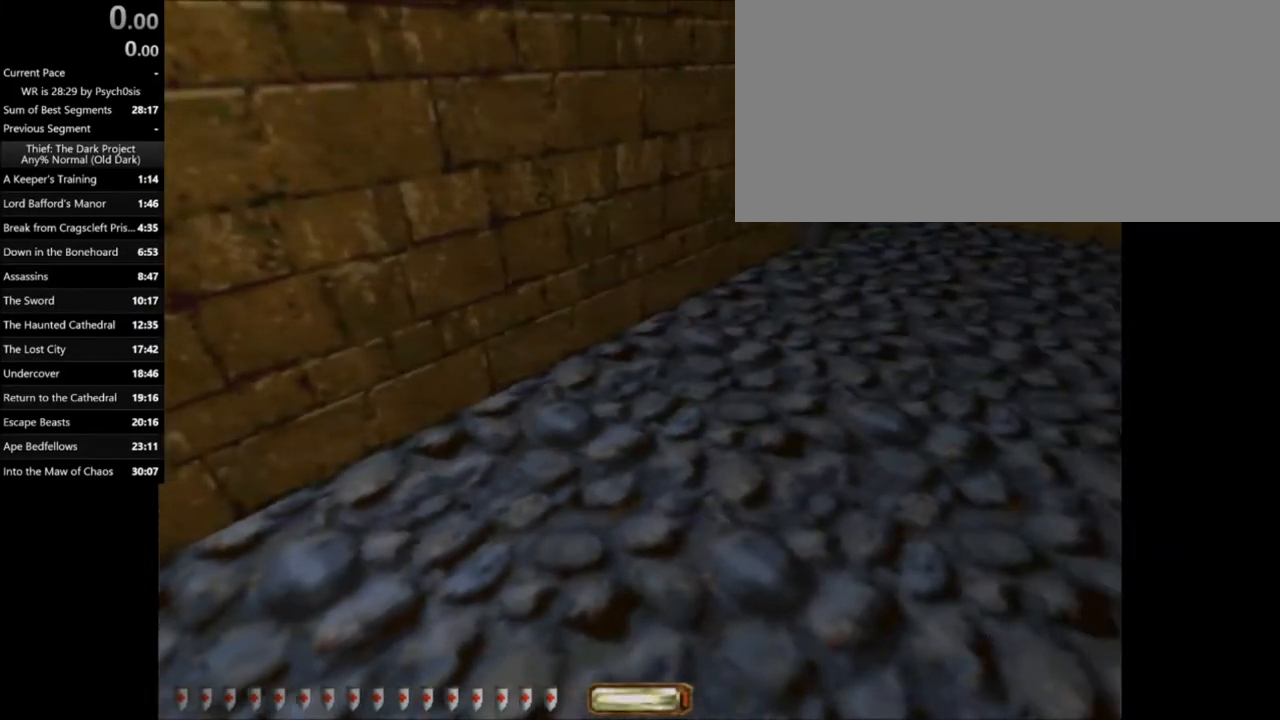
{"keys": [], "mouse": [], "events": [[67, "d", "up"]]}